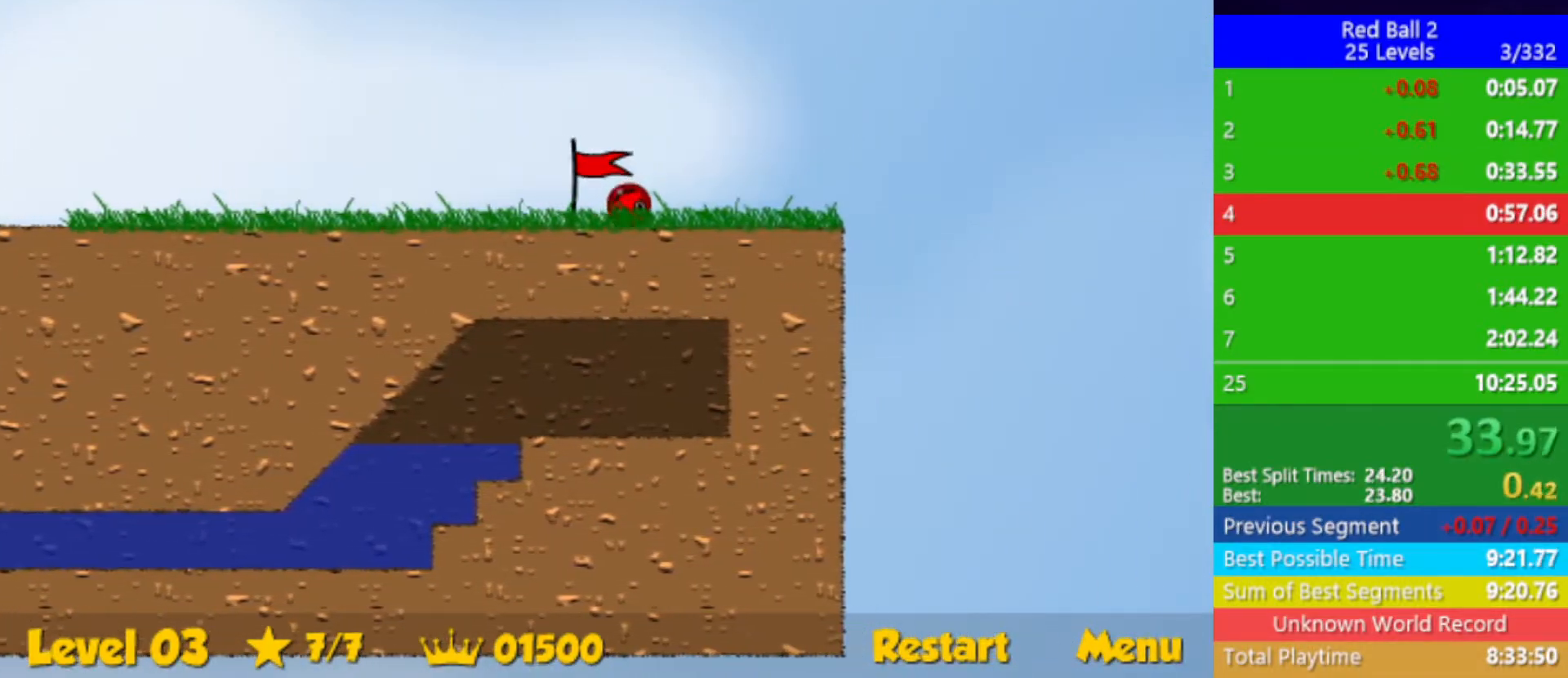
Gameplay with keyboard; each line is a JSON object with the keys held at the frame after it. "events" lists presses ("down") and releases ("up") of "down", "left", "p", "r", "right" and "up" between this image and that frame as [ms after this image, input, new state], when the widget could be followed in between. No other keys are recorded. Mouse input is not recorded.
{"keys": ["right"], "events": []}
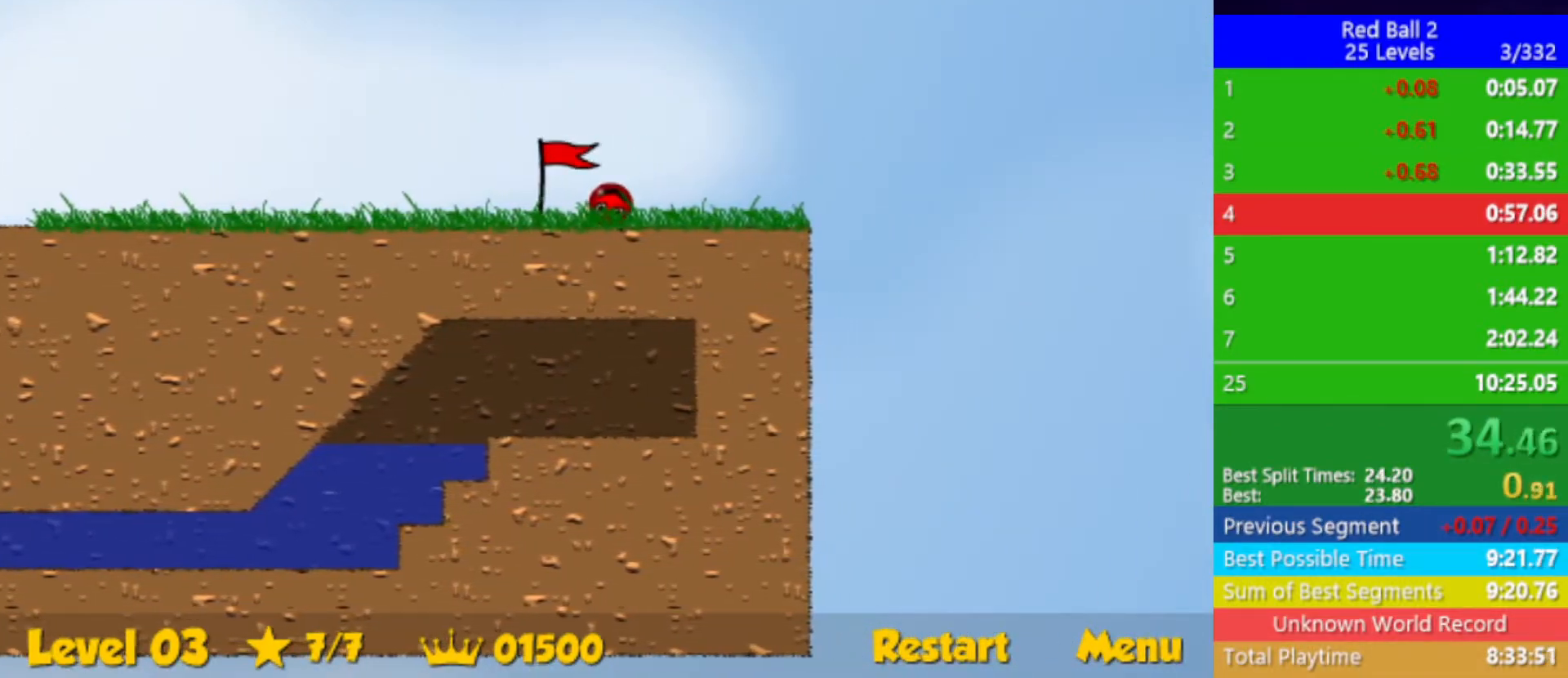
{"keys": ["right"], "events": []}
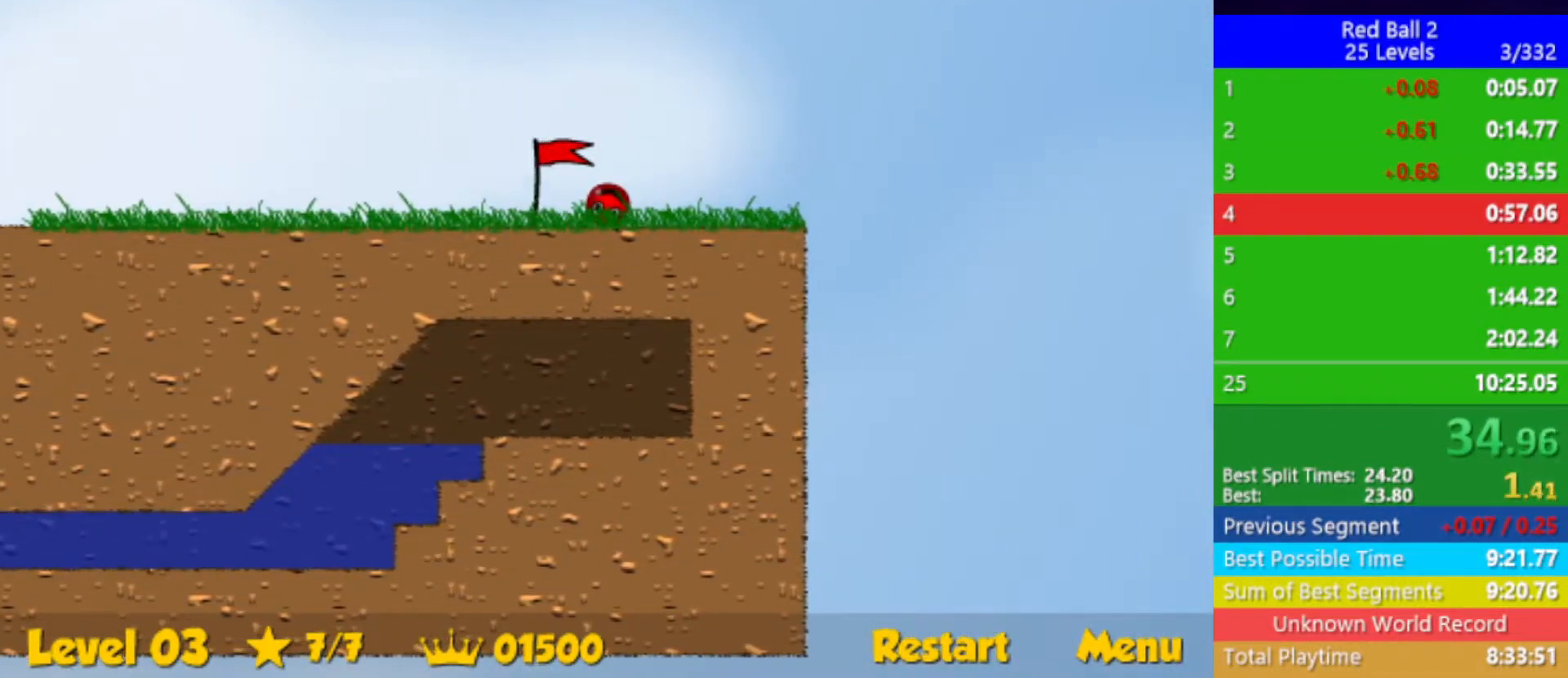
{"keys": ["right", "up"], "events": [[333, "up", "down"]]}
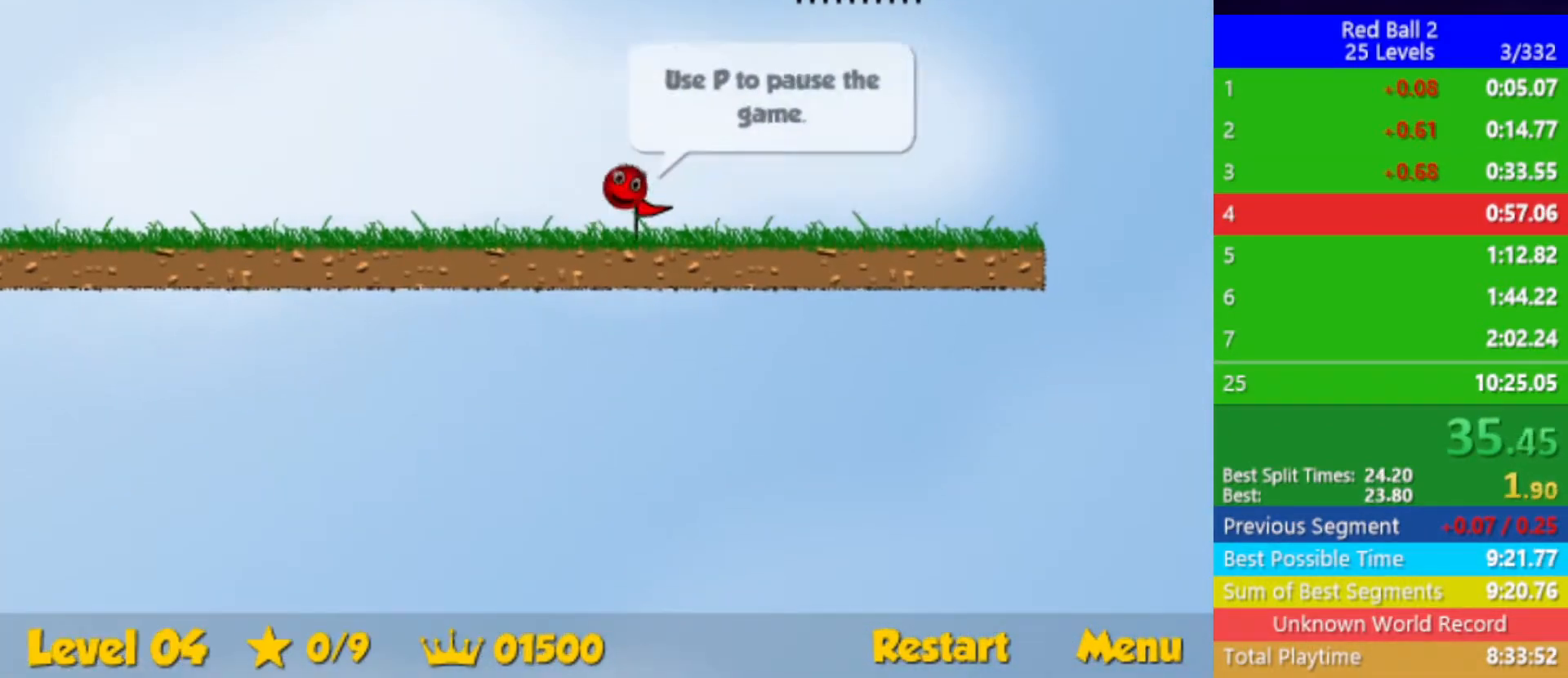
{"keys": ["down"], "events": [[133, "left", "down"], [133, "right", "up"], [233, "up", "up"], [283, "left", "up"], [383, "down", "down"]]}
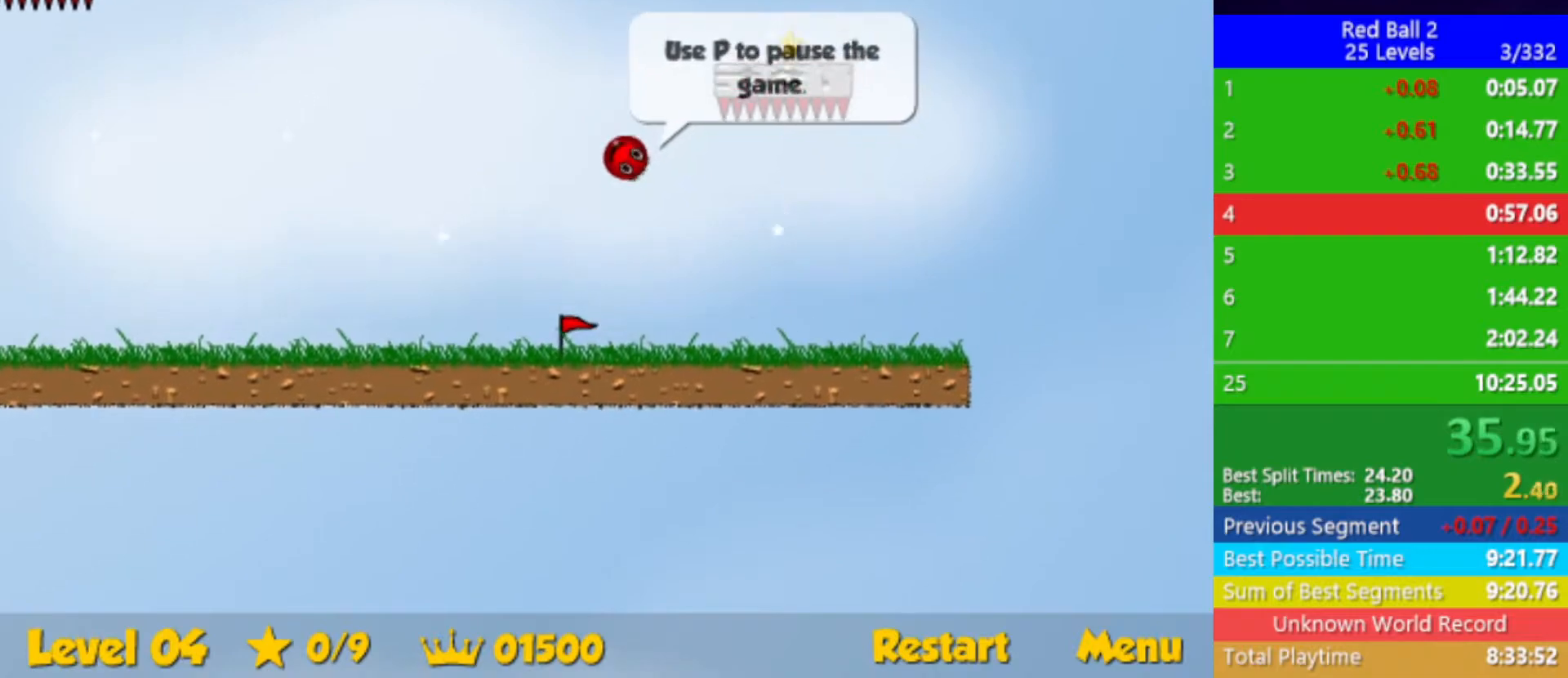
{"keys": ["down", "right"], "events": [[50, "down", "up"], [117, "down", "down"], [183, "right", "down"]]}
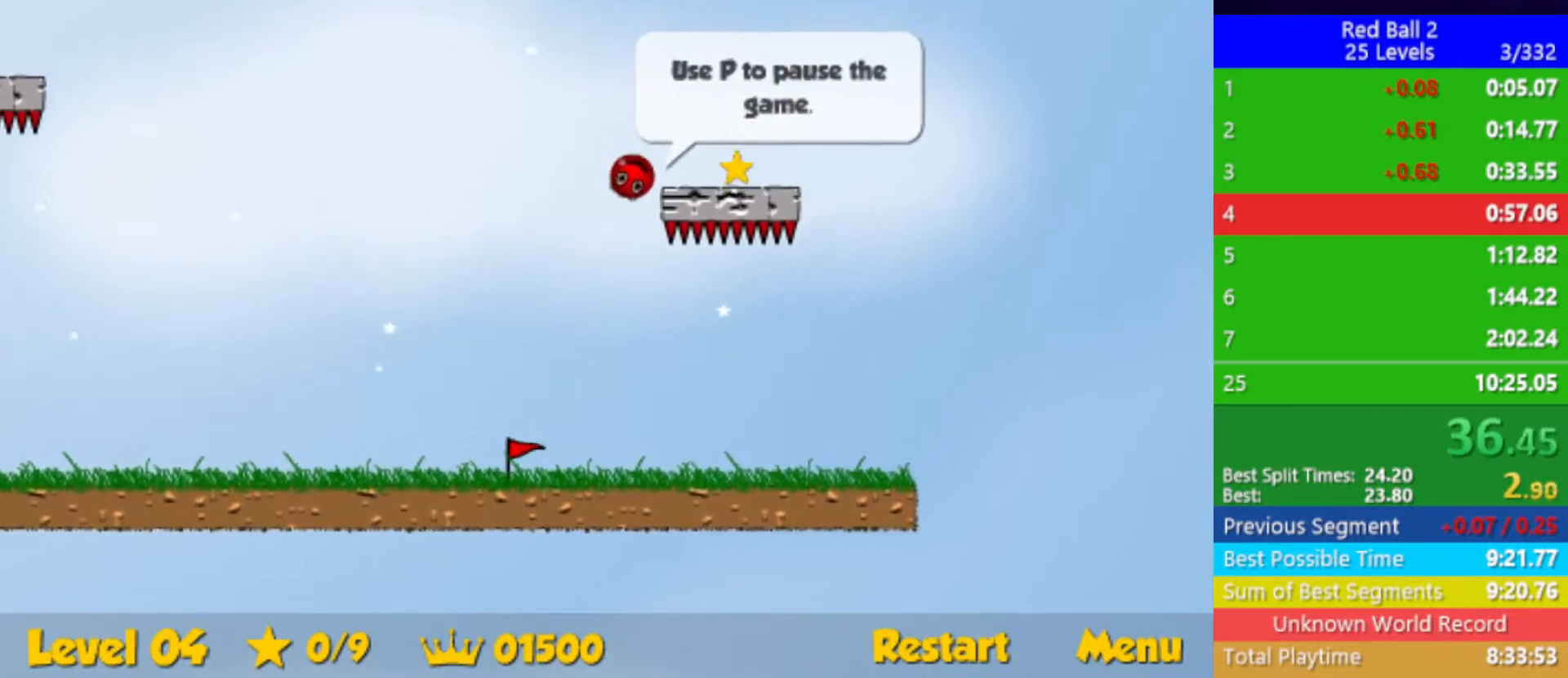
{"keys": ["down", "left"], "events": [[367, "left", "down"], [367, "right", "up"]]}
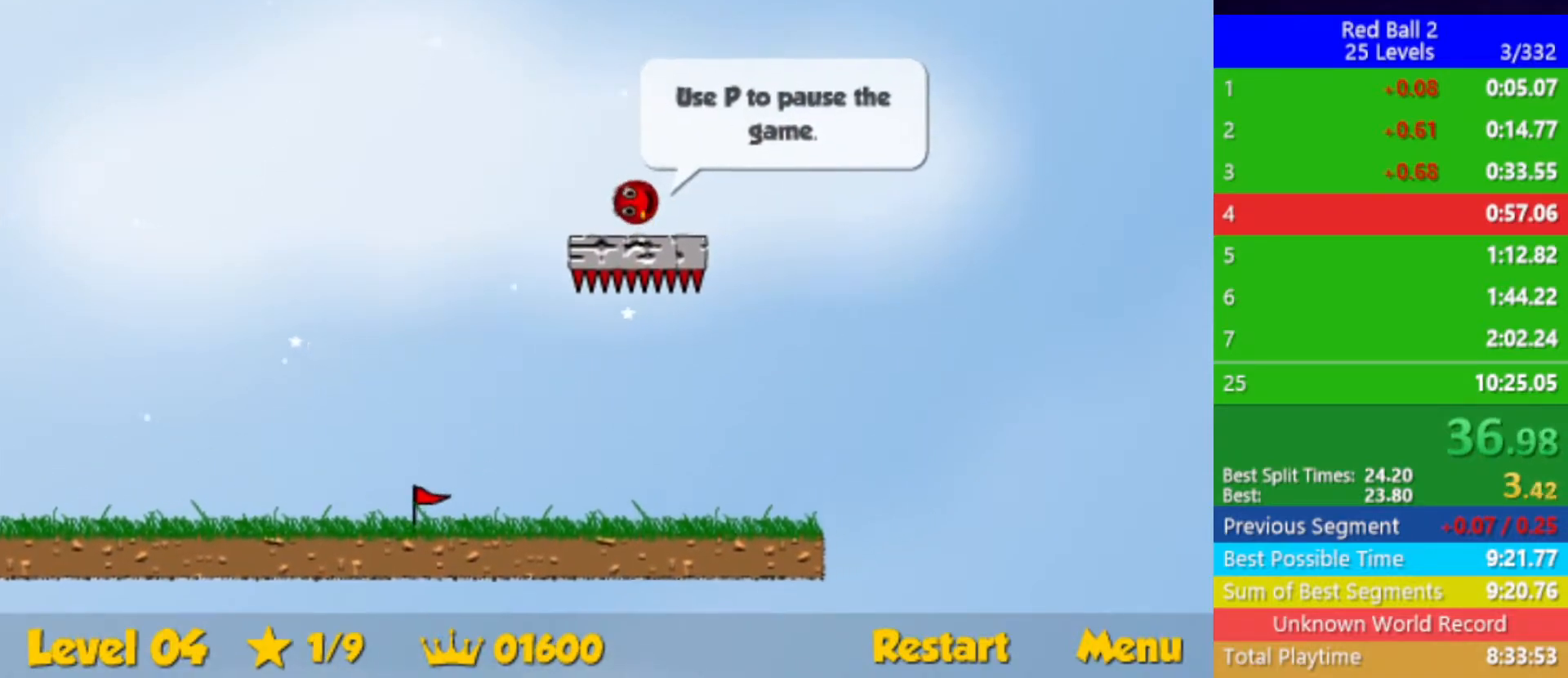
{"keys": ["down", "left"], "events": []}
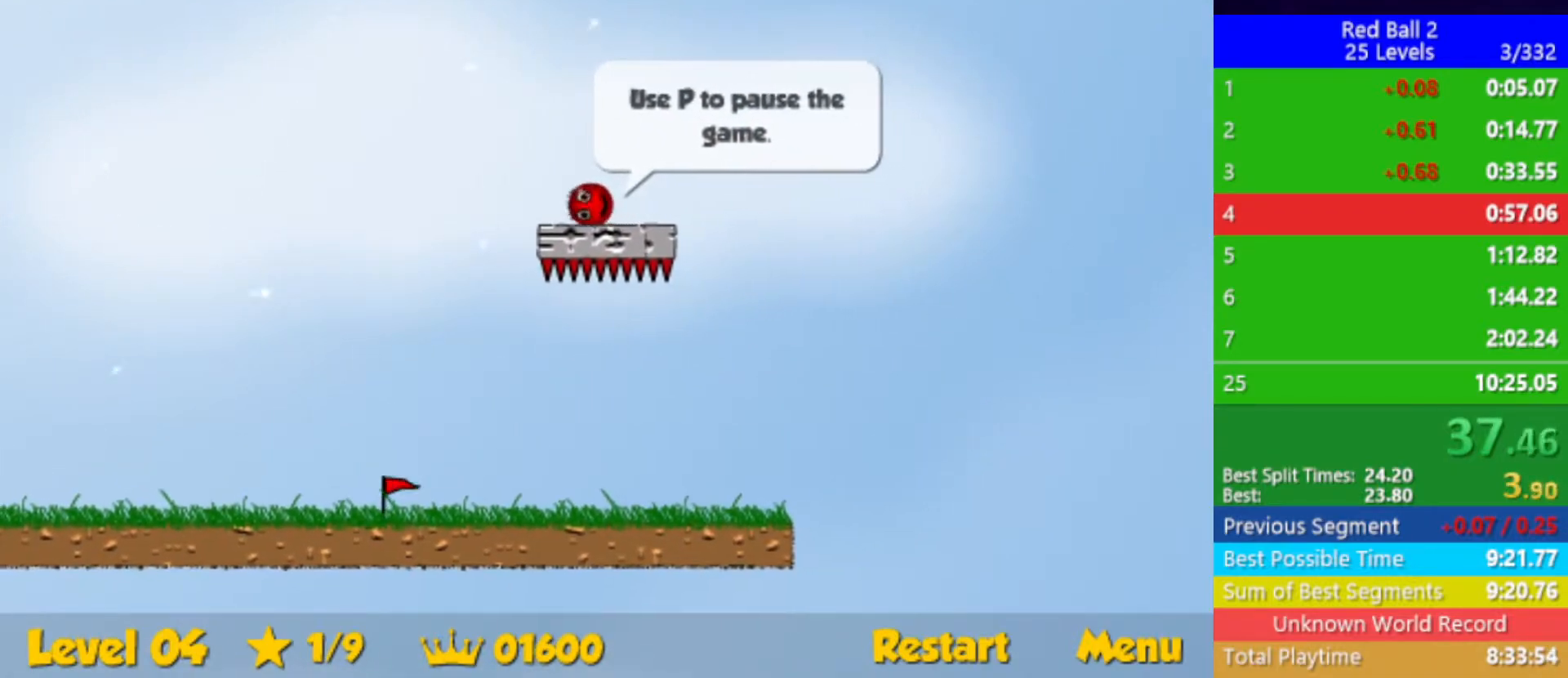
{"keys": ["left"], "events": [[283, "down", "up"]]}
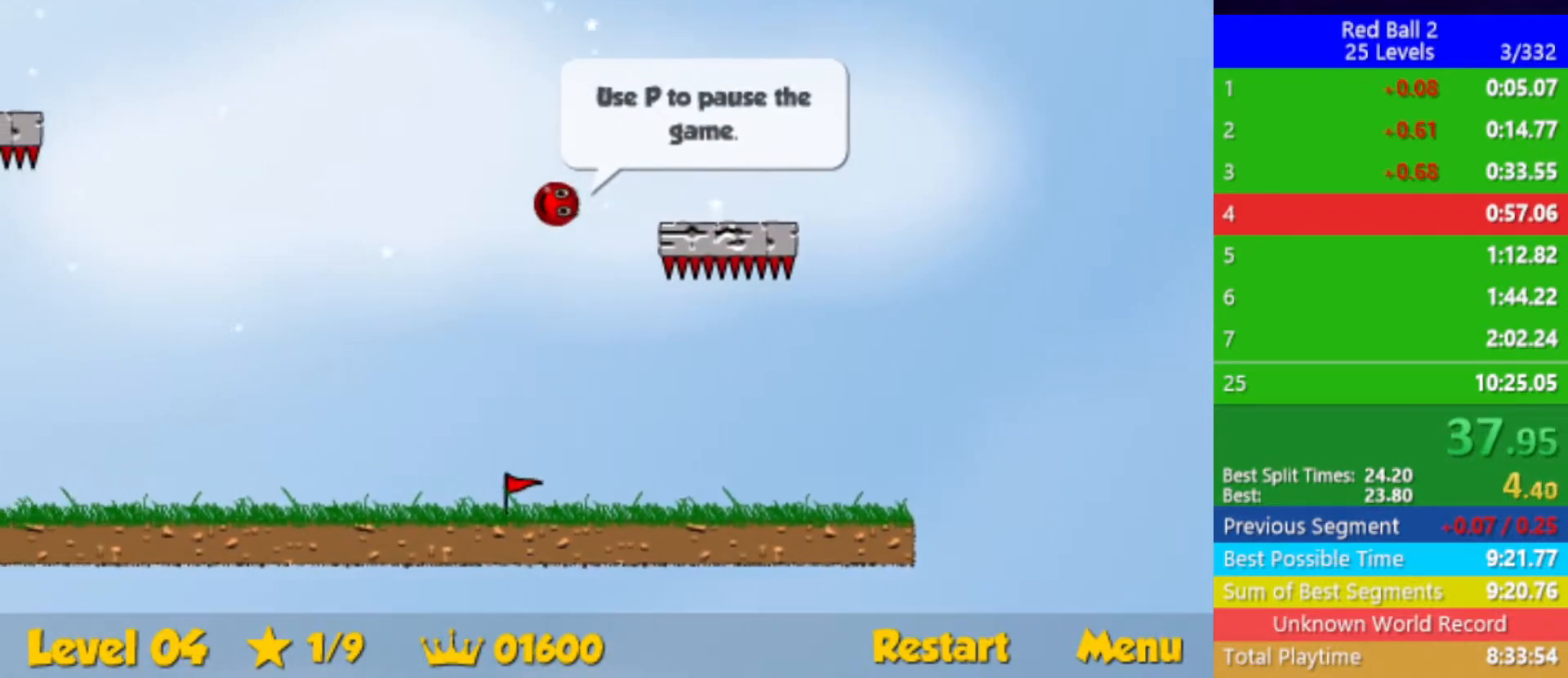
{"keys": ["left"], "events": [[150, "down", "down"], [467, "down", "up"]]}
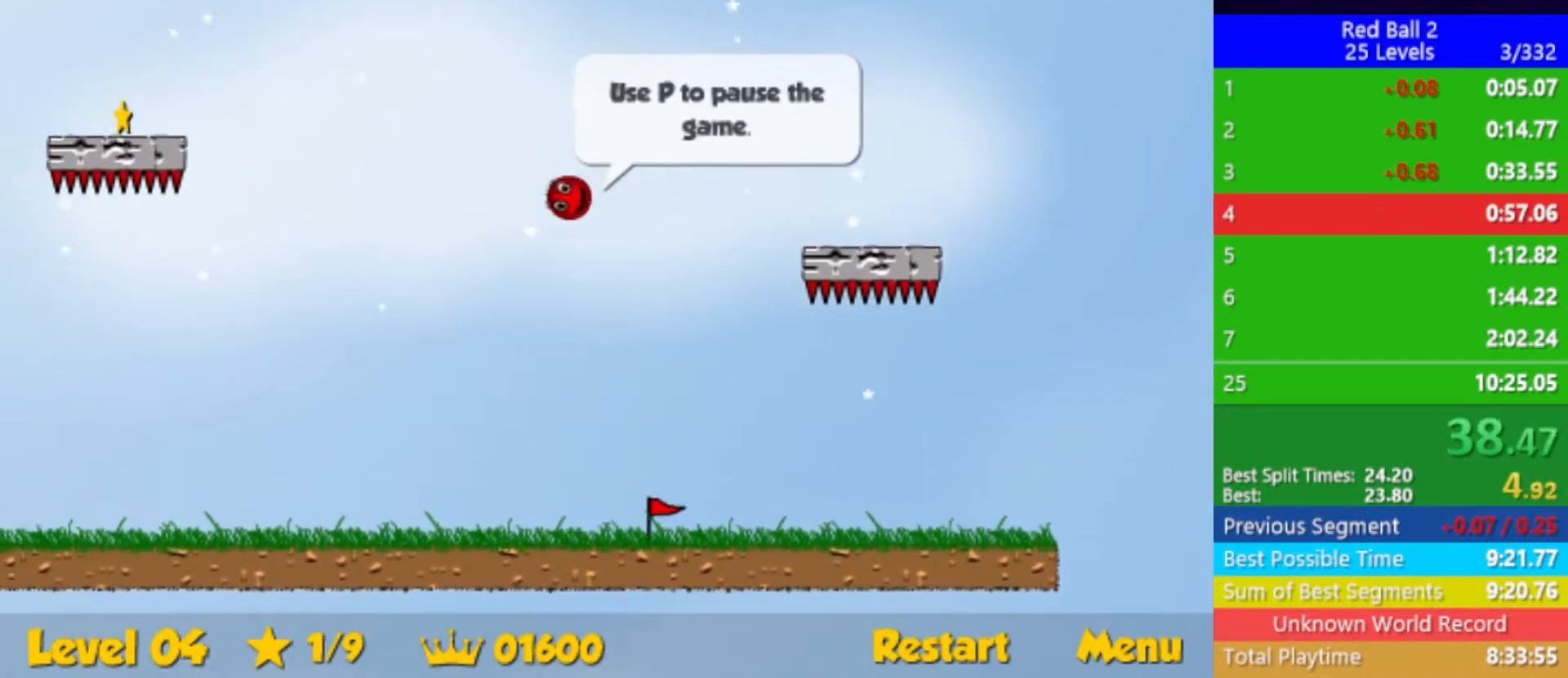
{"keys": ["down", "left"], "events": [[183, "down", "down"]]}
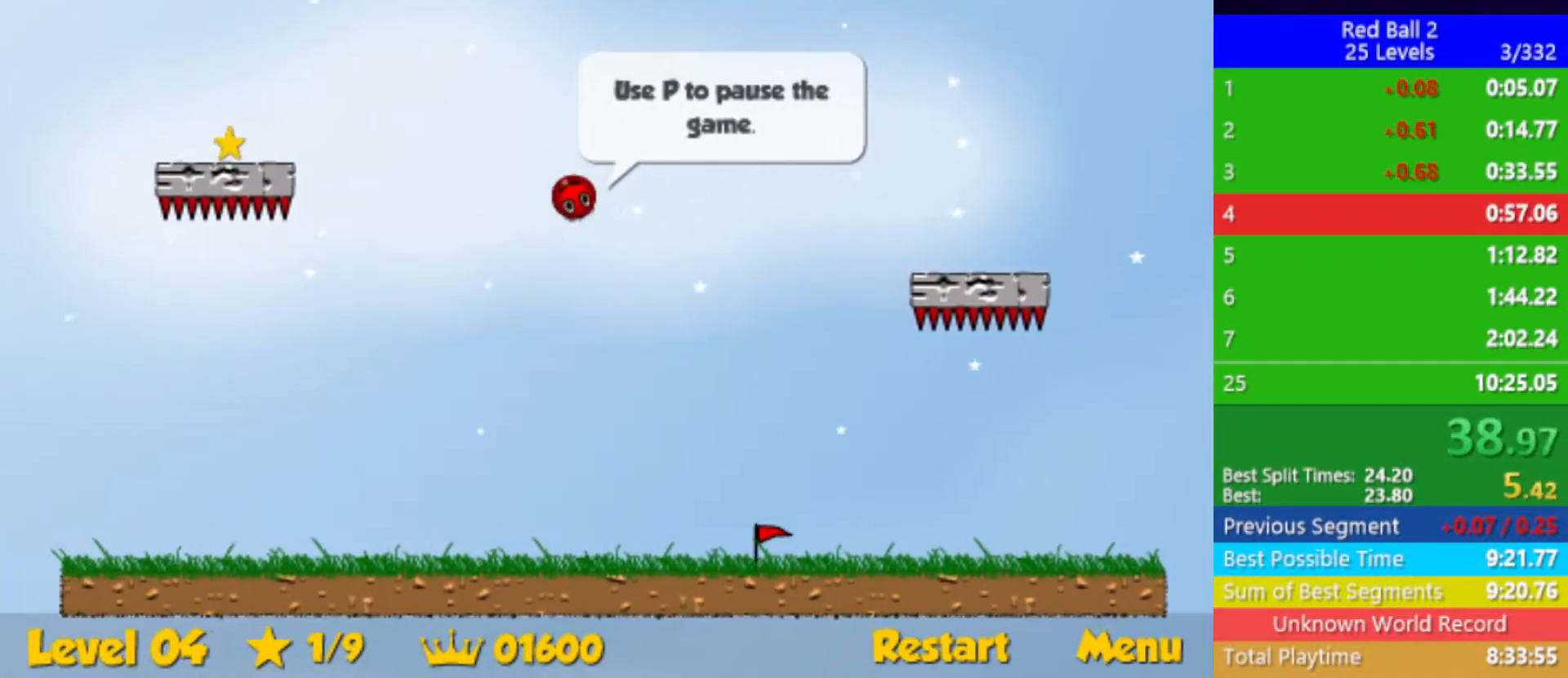
{"keys": ["left"], "events": [[17, "down", "up"], [217, "down", "down"], [483, "down", "up"]]}
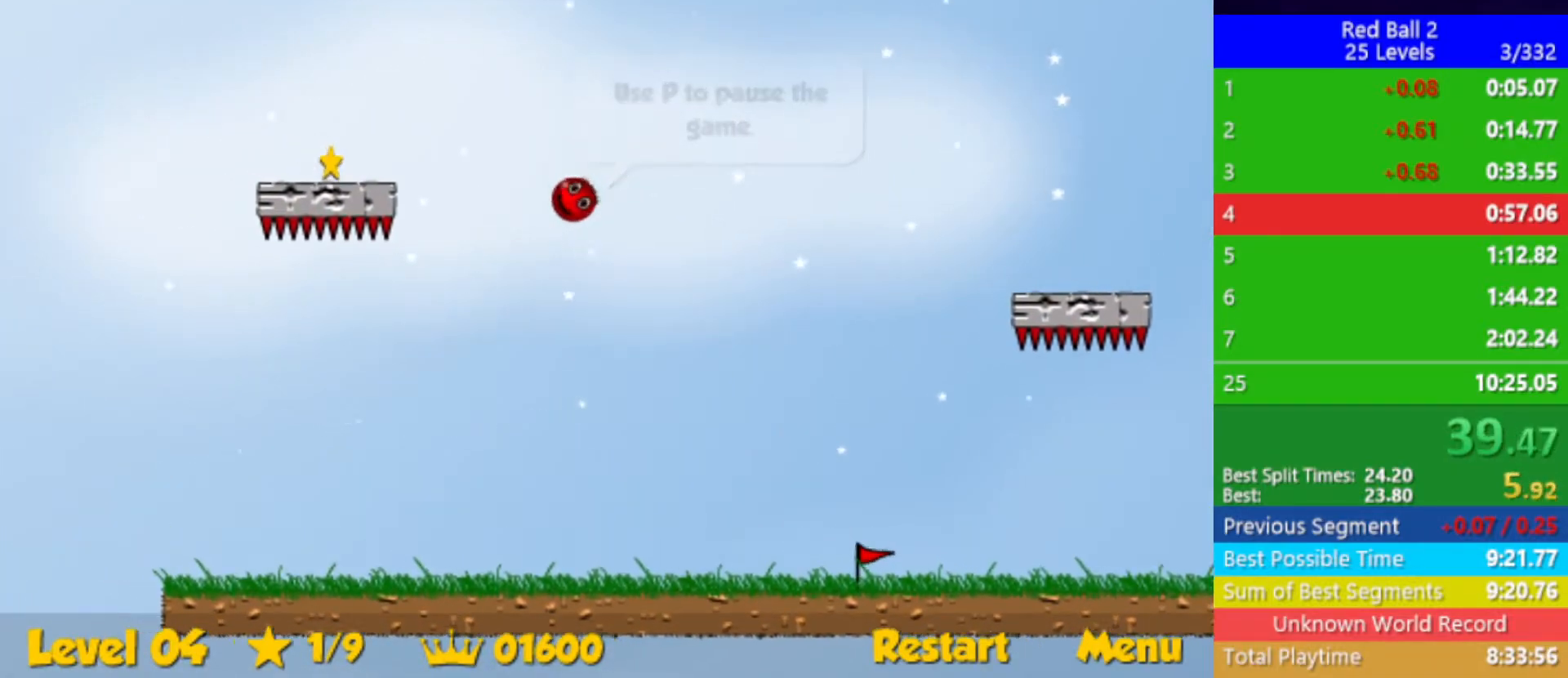
{"keys": ["down", "left"], "events": [[250, "down", "down"], [433, "down", "up"], [500, "down", "down"]]}
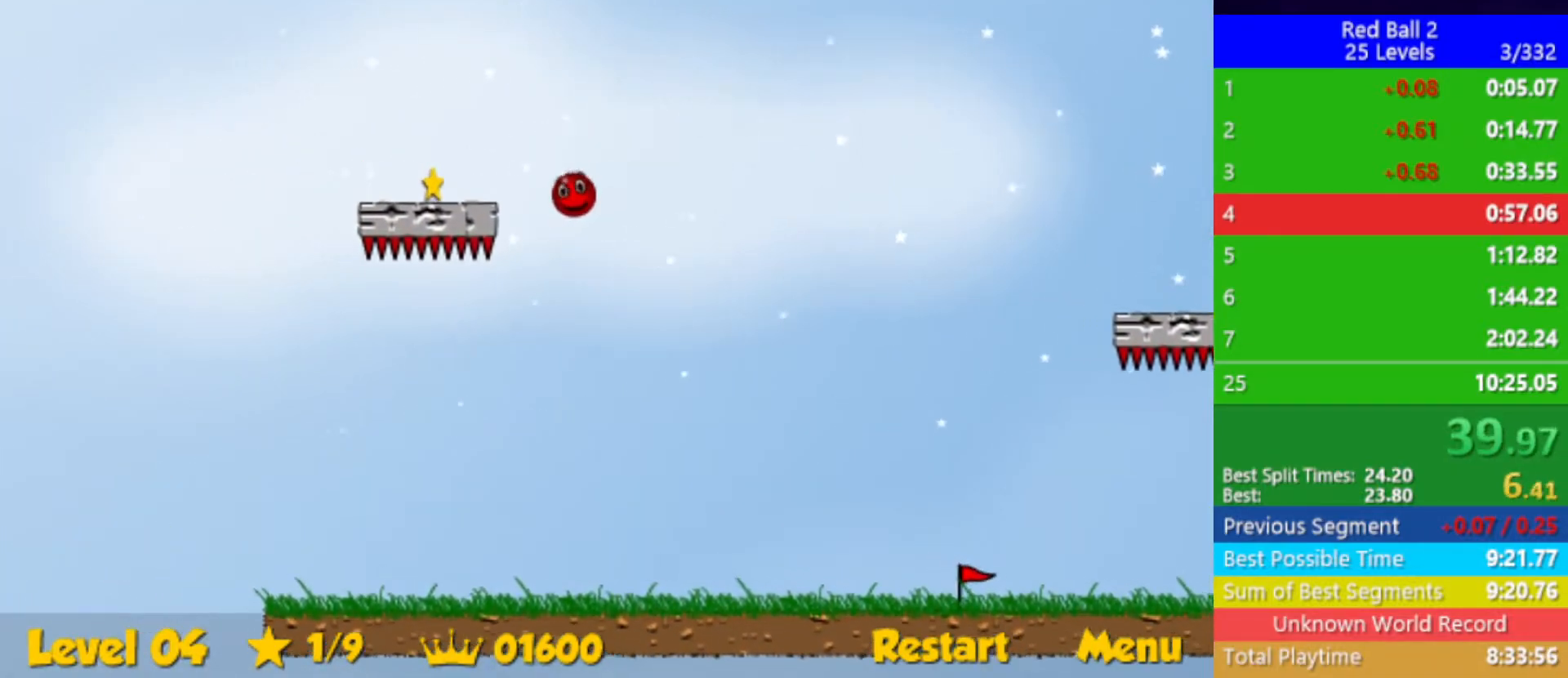
{"keys": ["right", "up"], "events": [[167, "down", "up"], [267, "up", "down"], [433, "left", "up"], [450, "right", "down"]]}
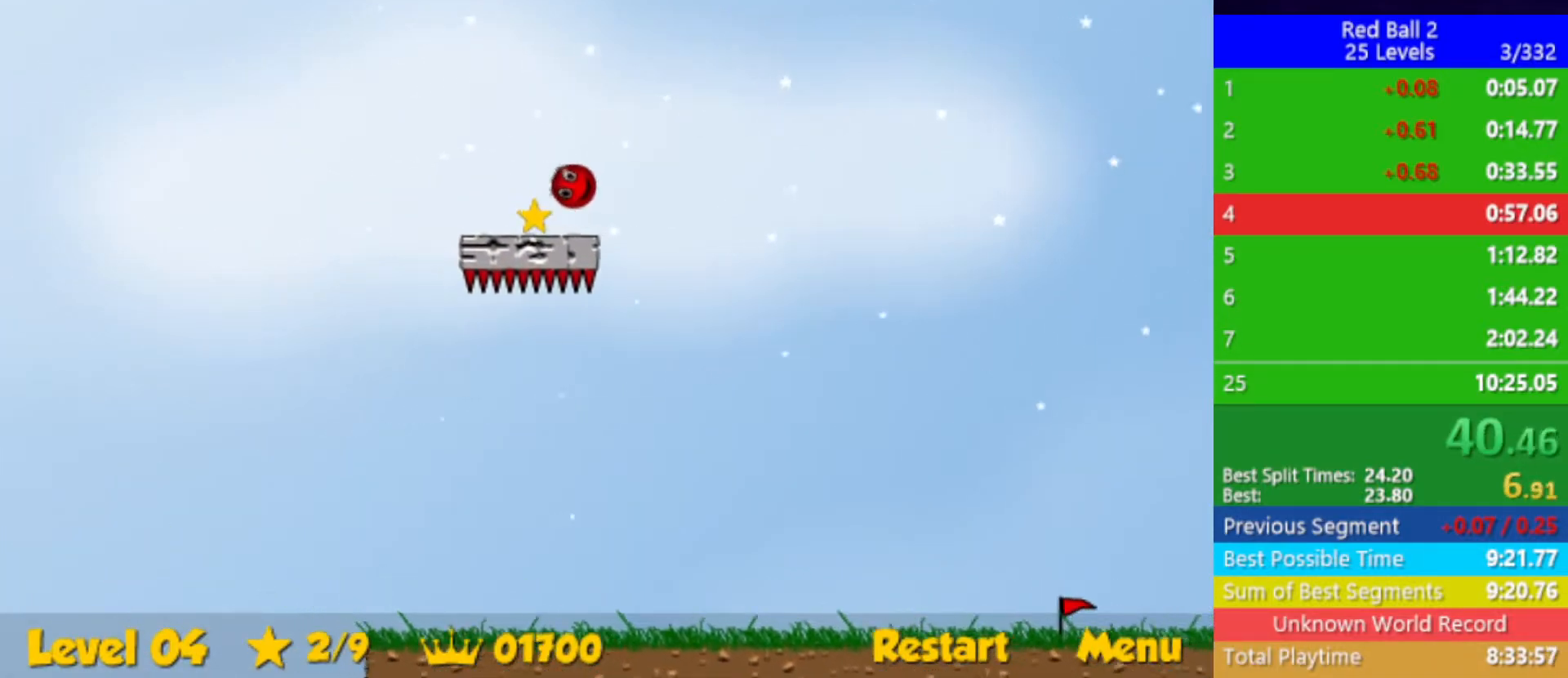
{"keys": ["right"], "events": [[483, "up", "up"]]}
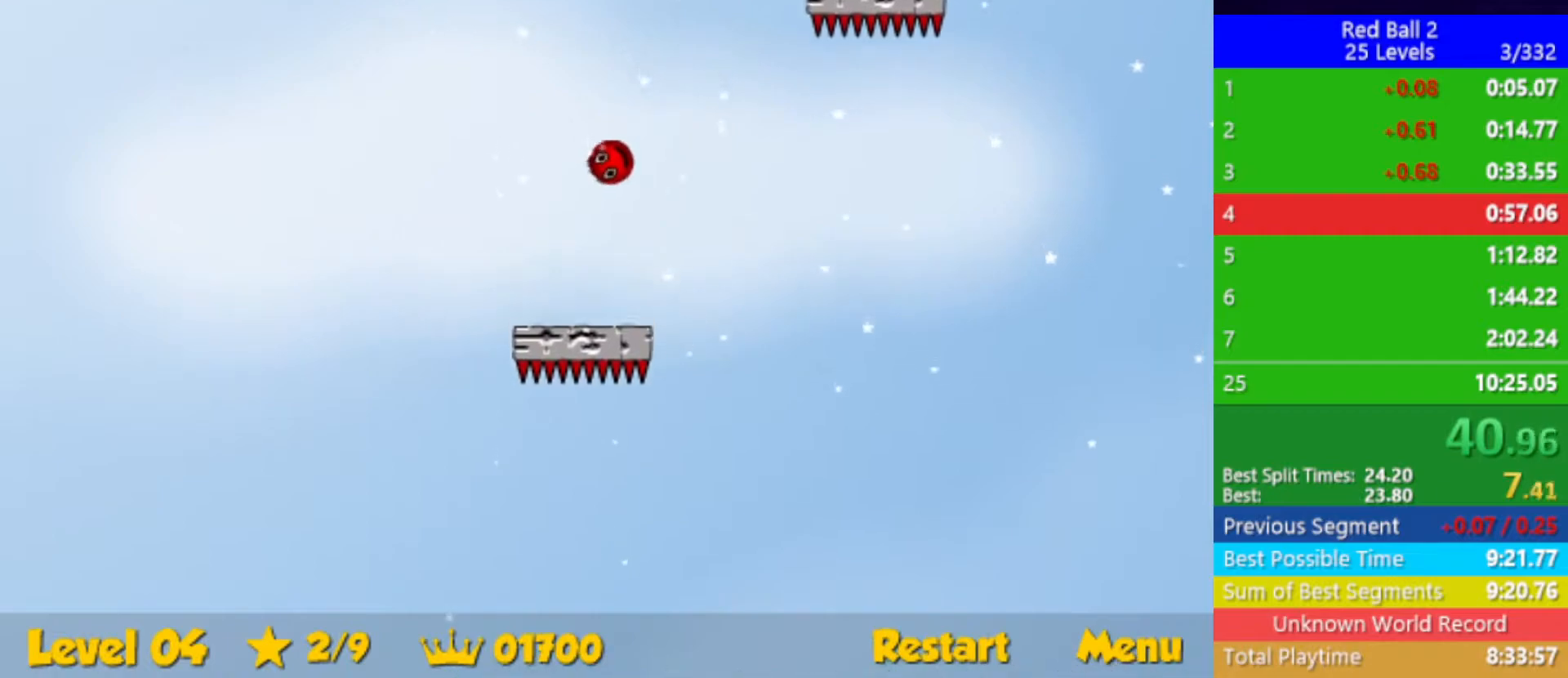
{"keys": ["down", "right"], "events": [[150, "down", "down"]]}
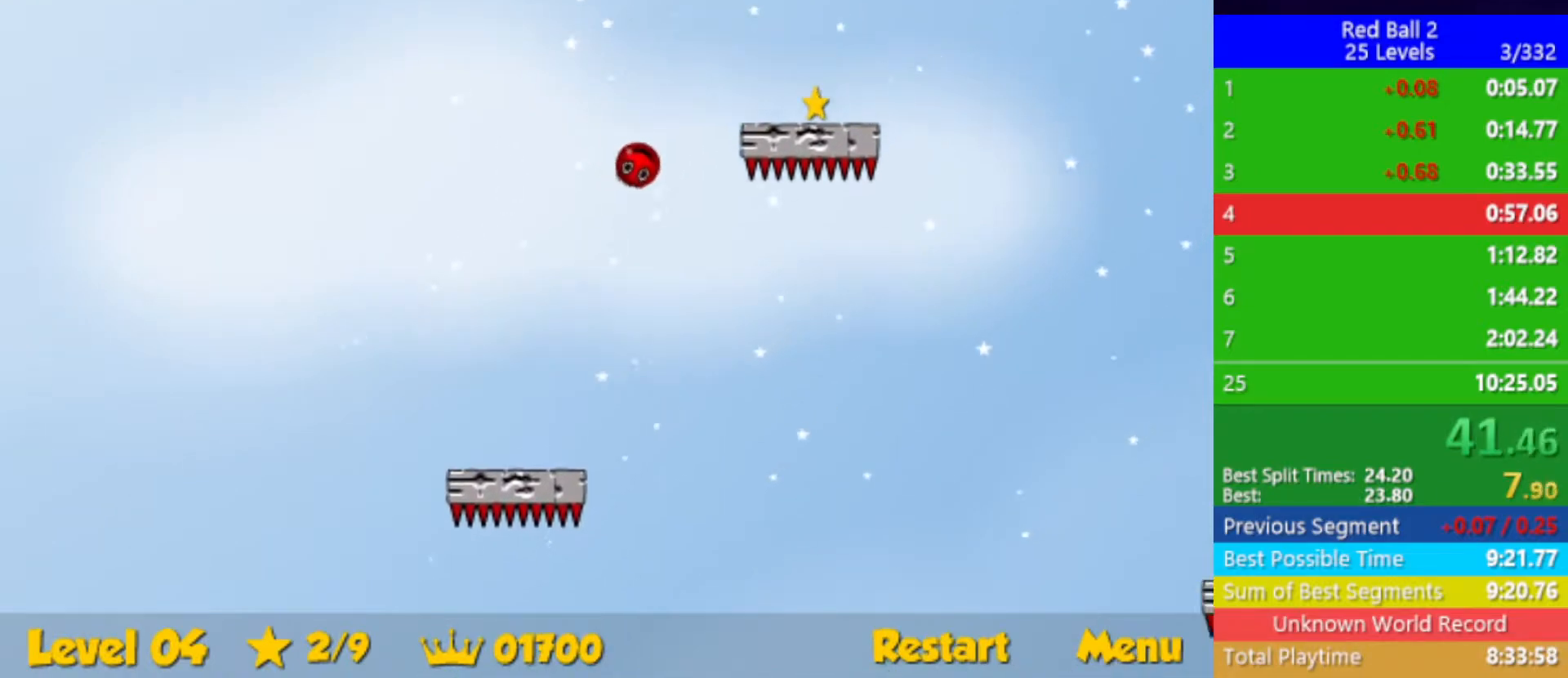
{"keys": ["down", "right"], "events": []}
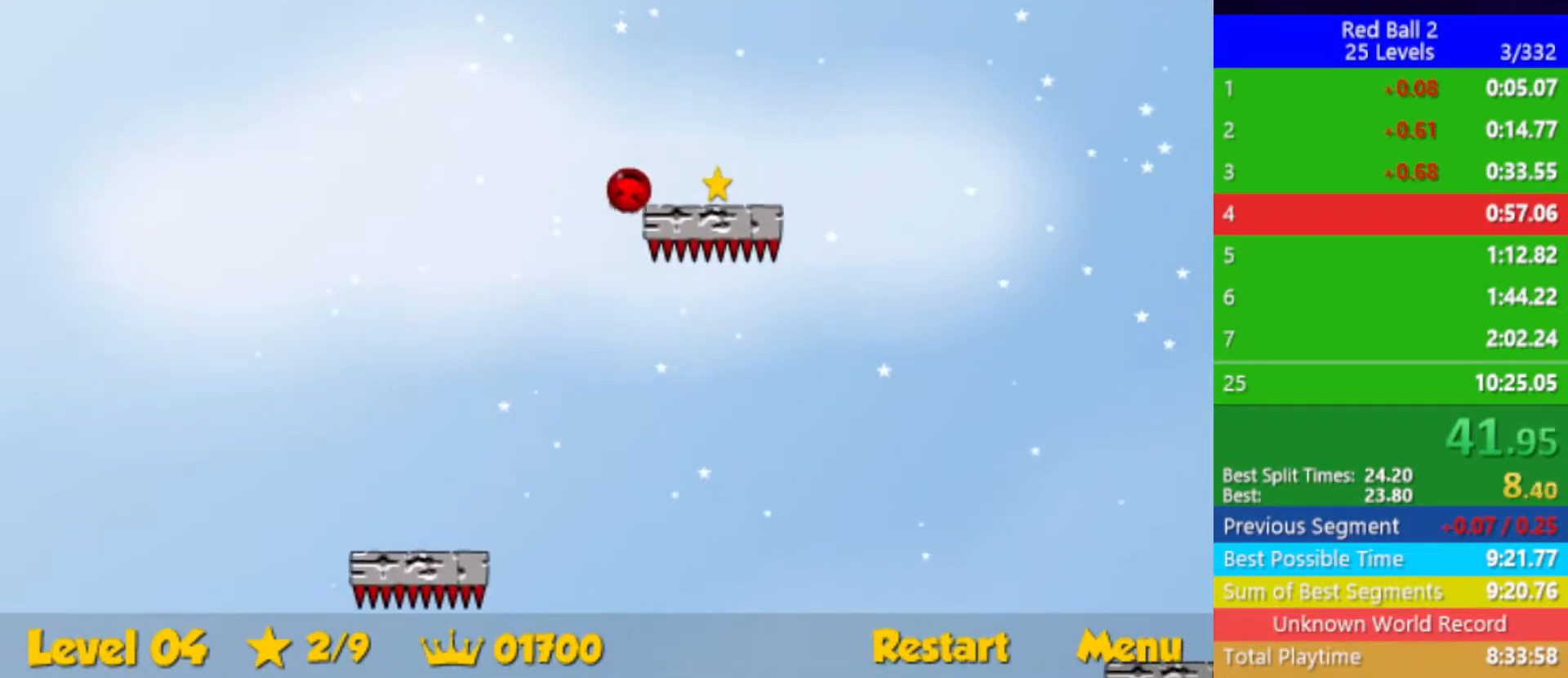
{"keys": ["down", "right"], "events": []}
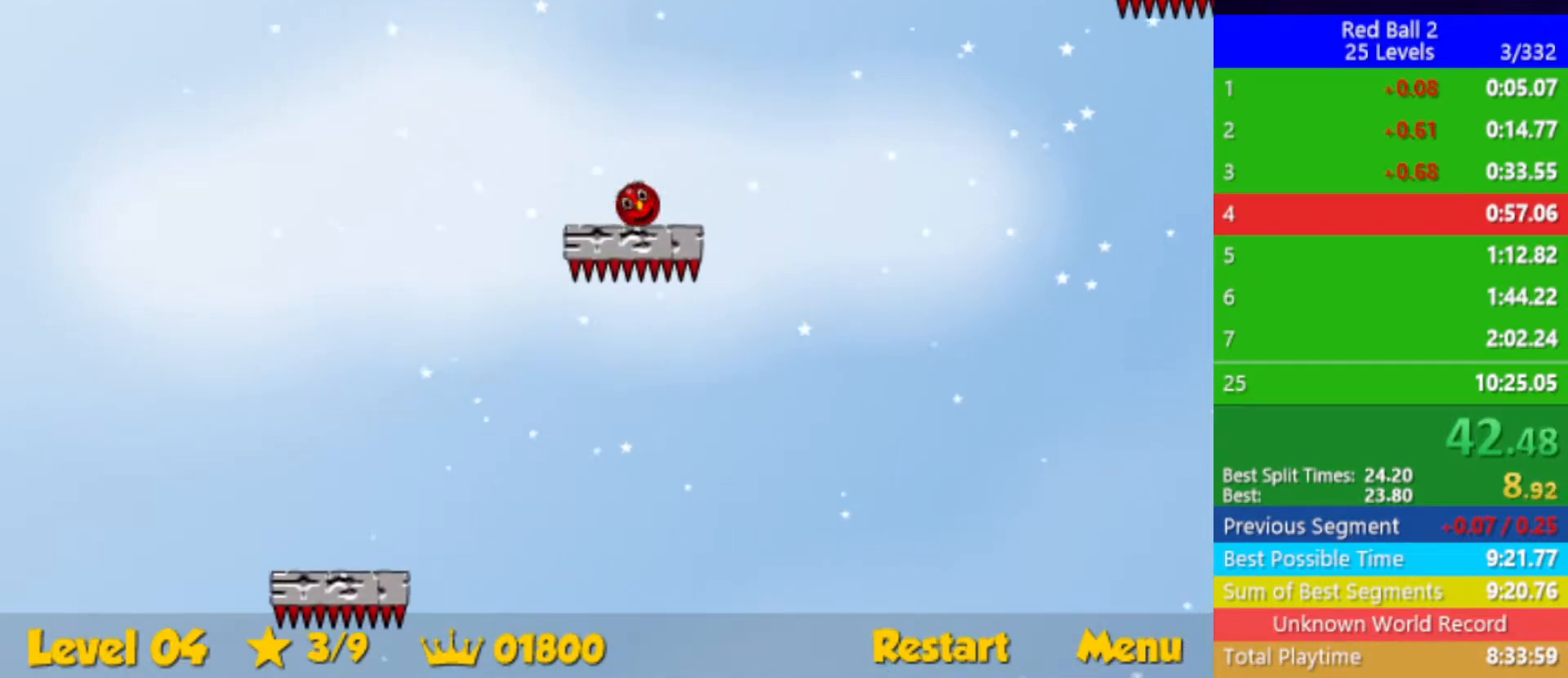
{"keys": ["right"], "events": [[167, "down", "up"]]}
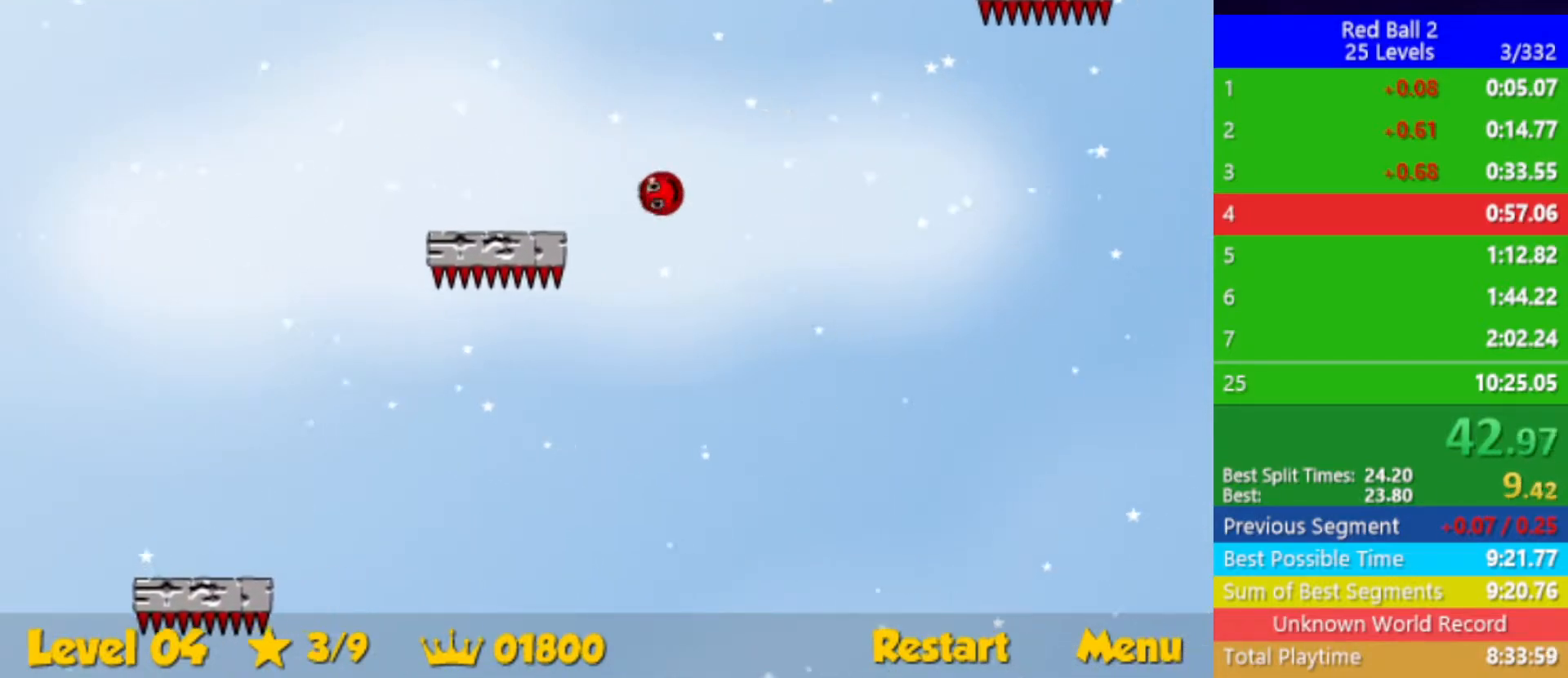
{"keys": ["right"], "events": []}
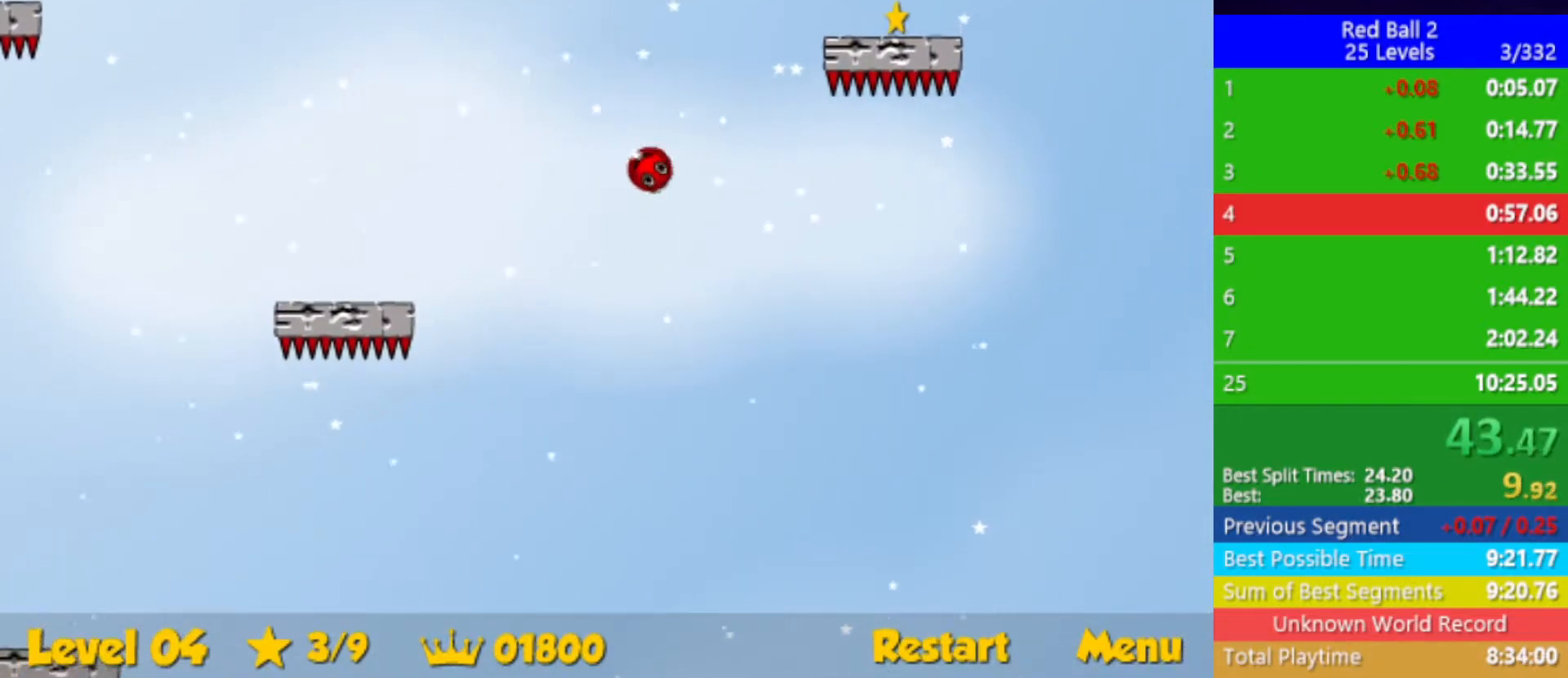
{"keys": ["down", "right"], "events": [[183, "down", "down"]]}
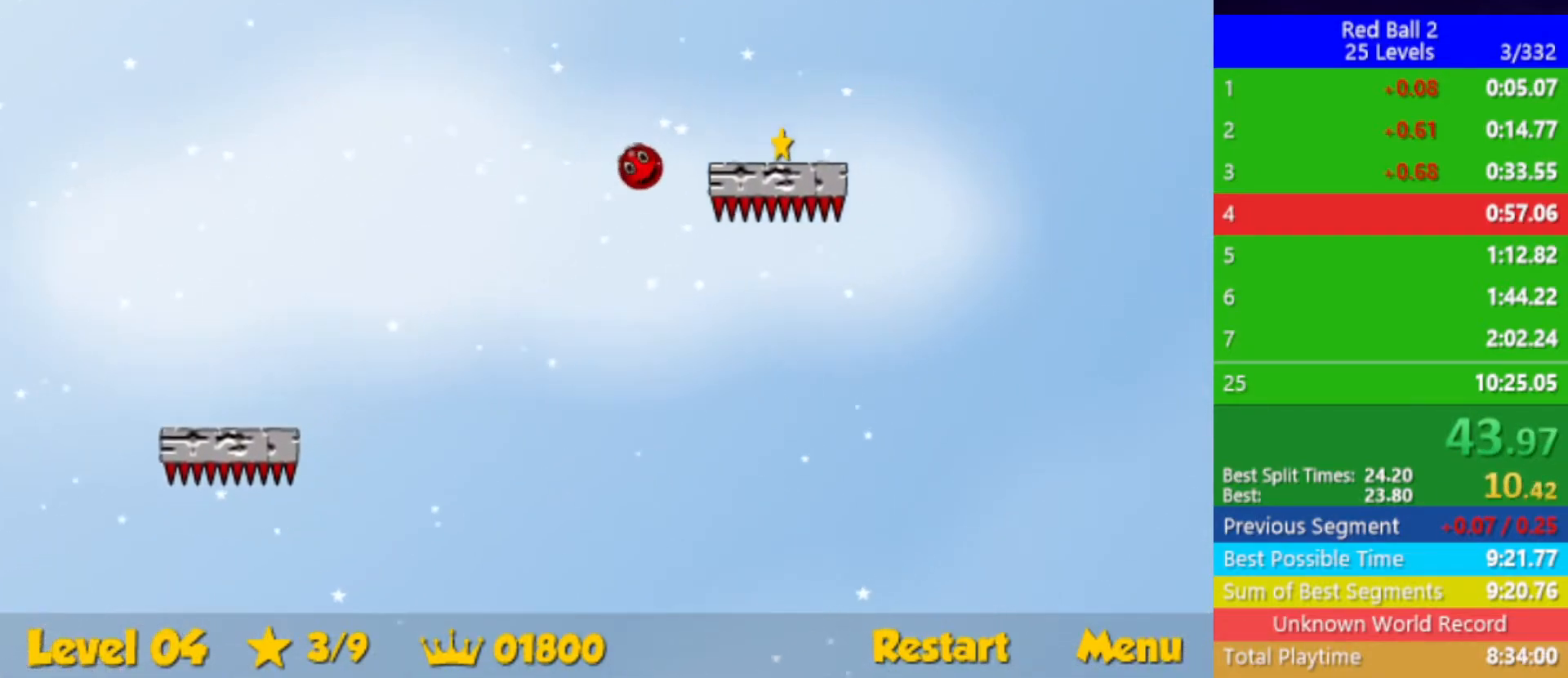
{"keys": ["left"], "events": [[467, "left", "down"], [483, "right", "up"], [500, "down", "up"]]}
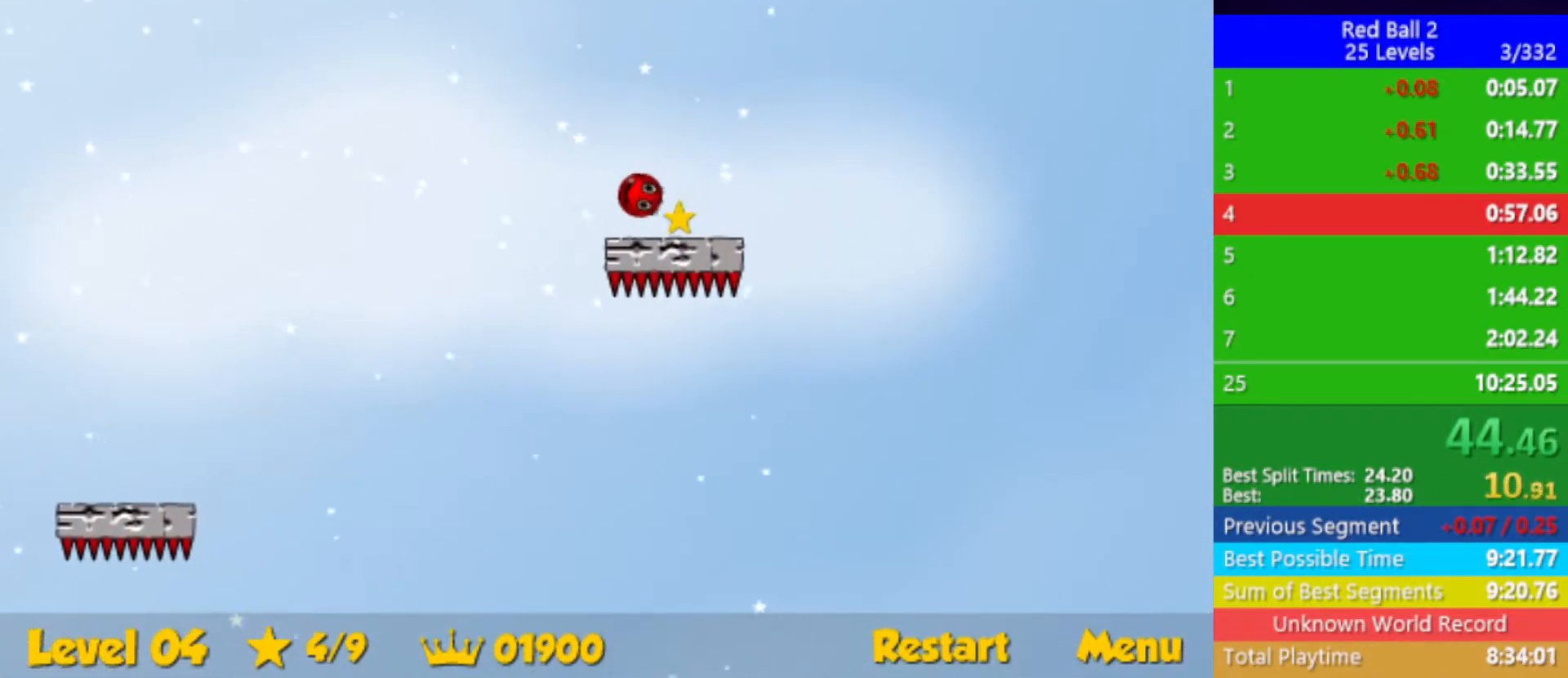
{"keys": ["left"], "events": []}
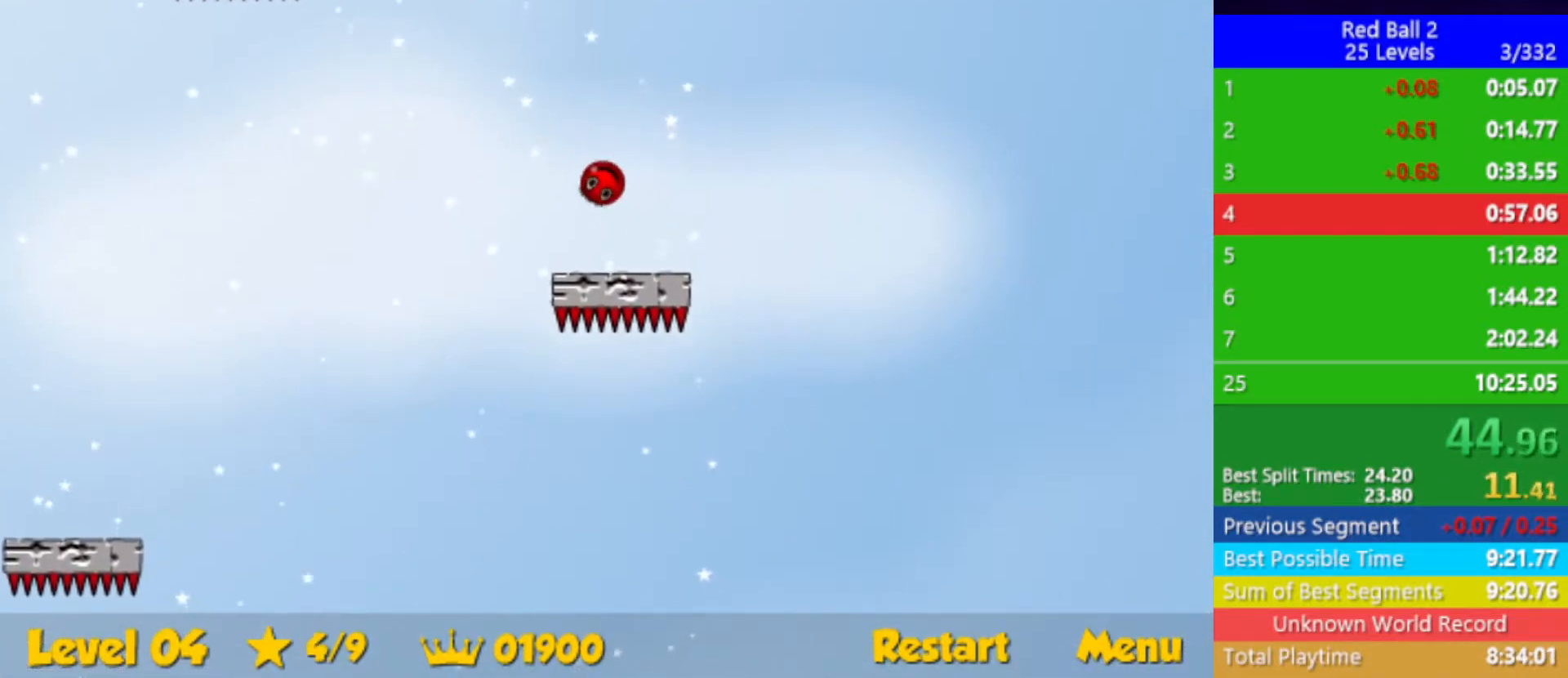
{"keys": ["left"], "events": []}
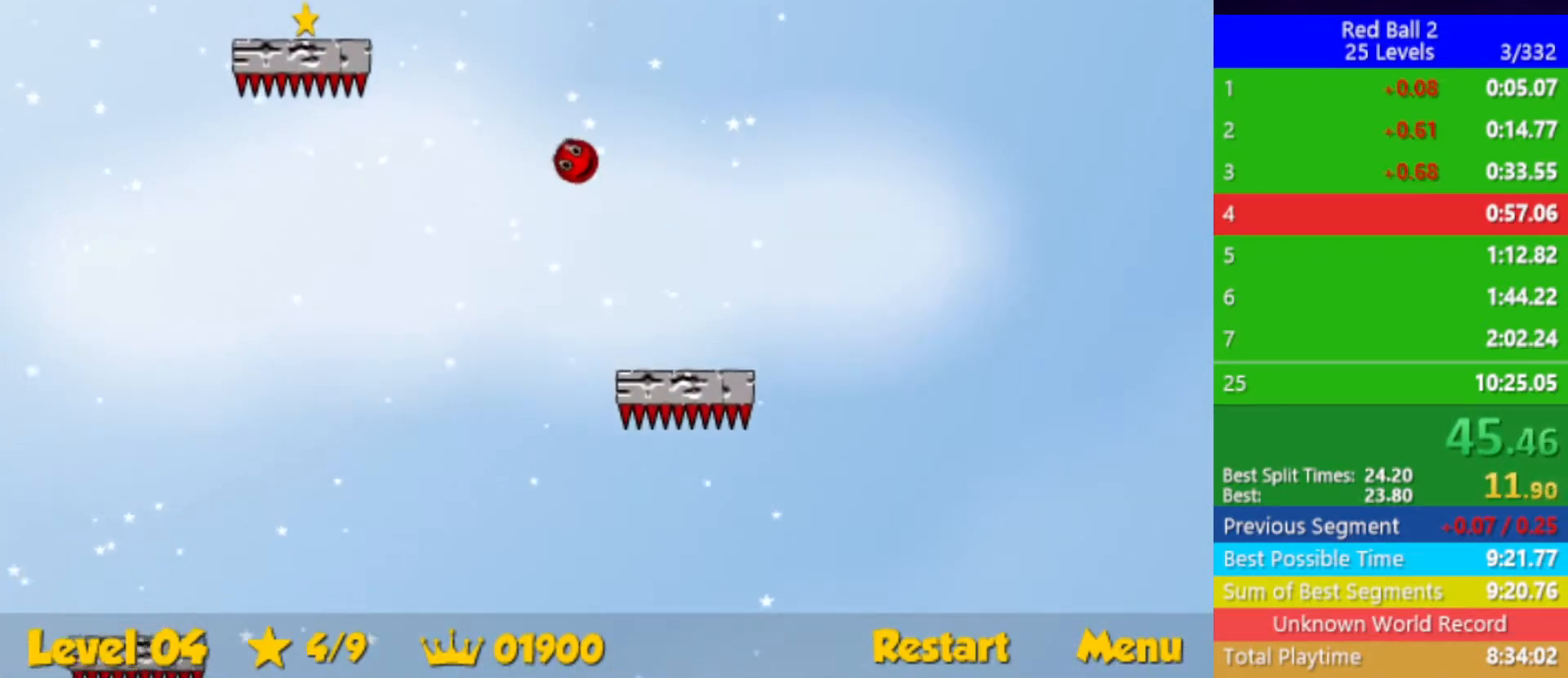
{"keys": ["down", "left"], "events": [[117, "down", "down"]]}
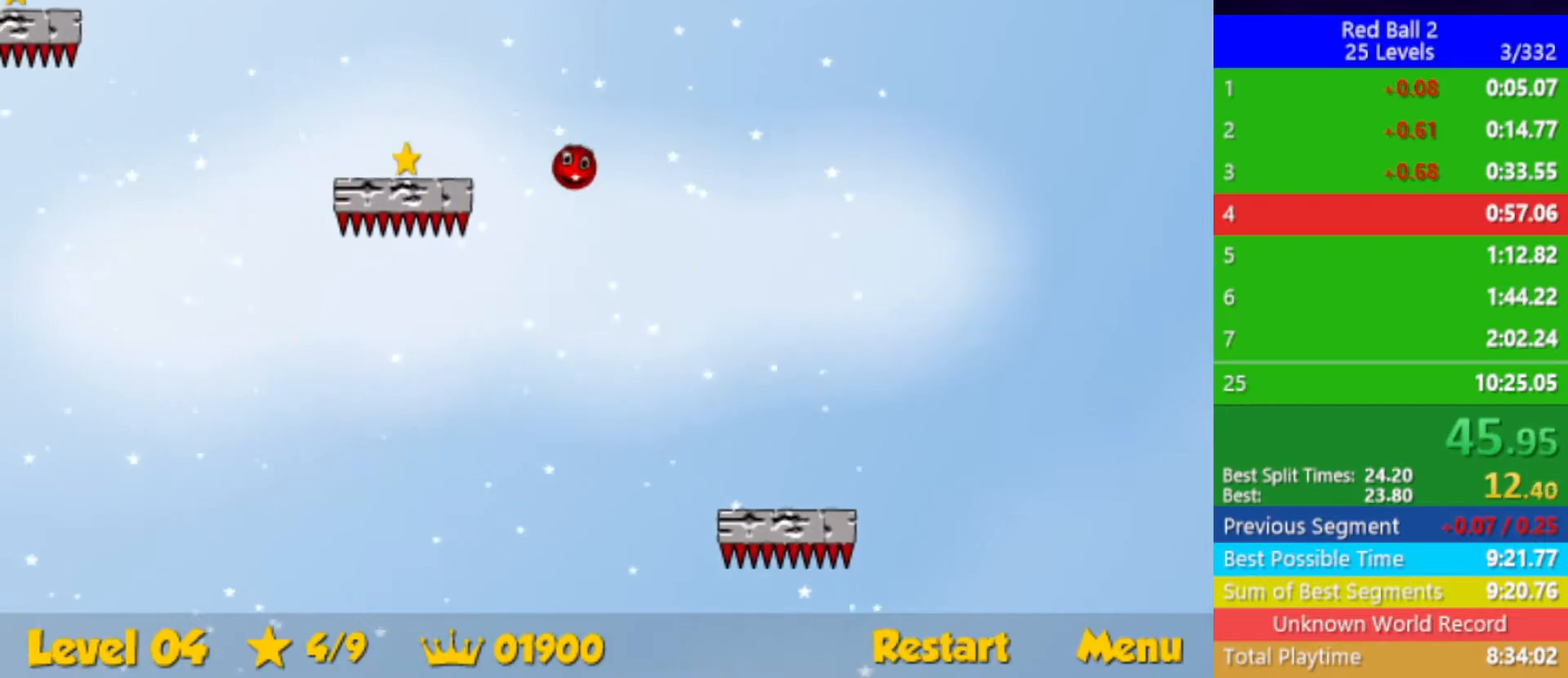
{"keys": ["down", "left"], "events": []}
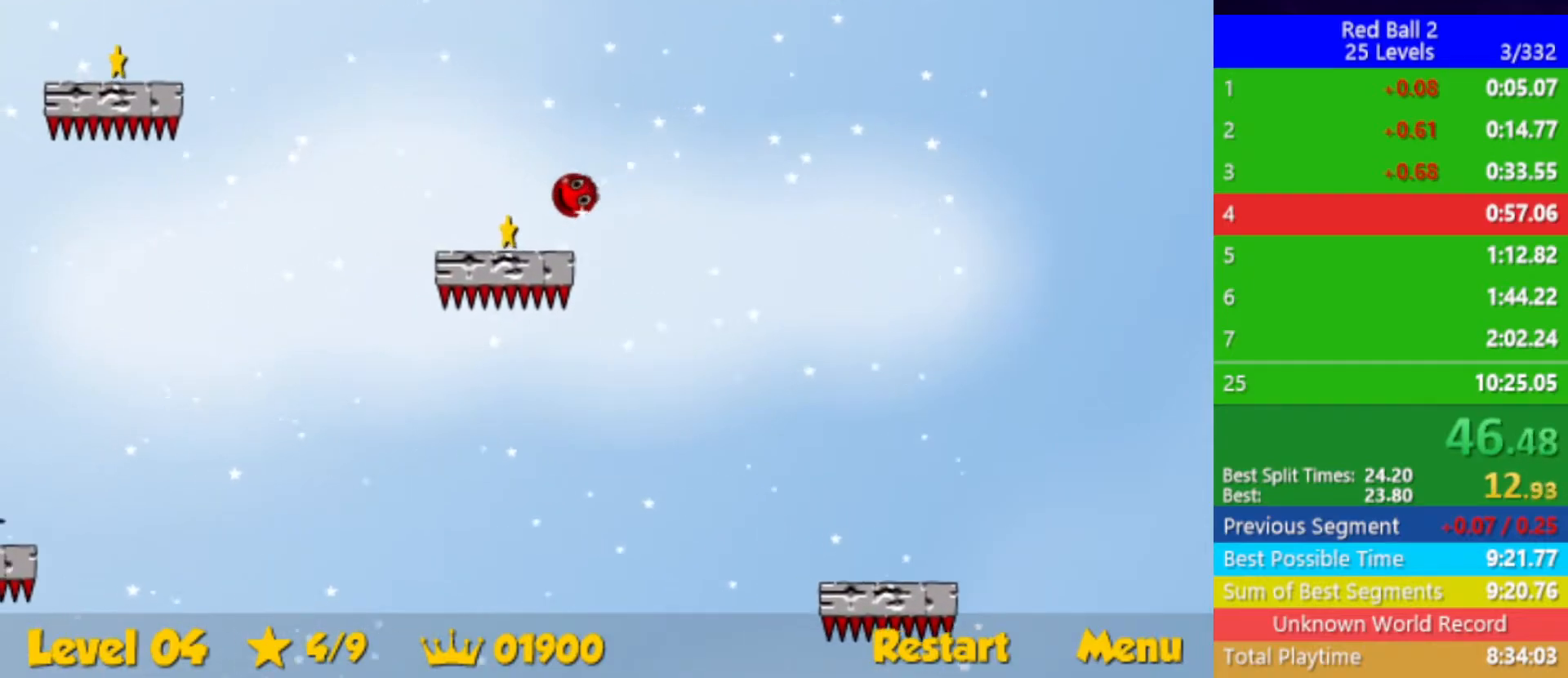
{"keys": ["left"], "events": [[333, "down", "up"]]}
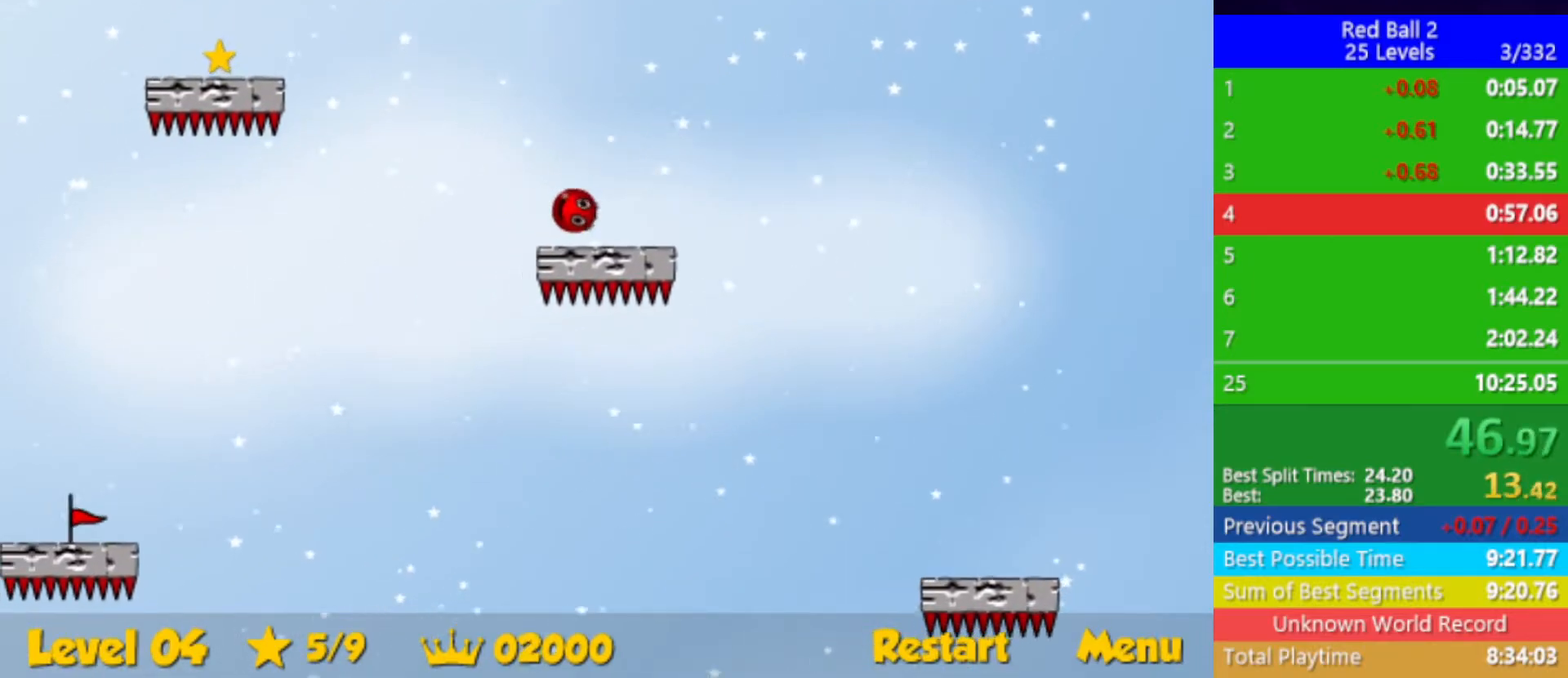
{"keys": ["left"], "events": []}
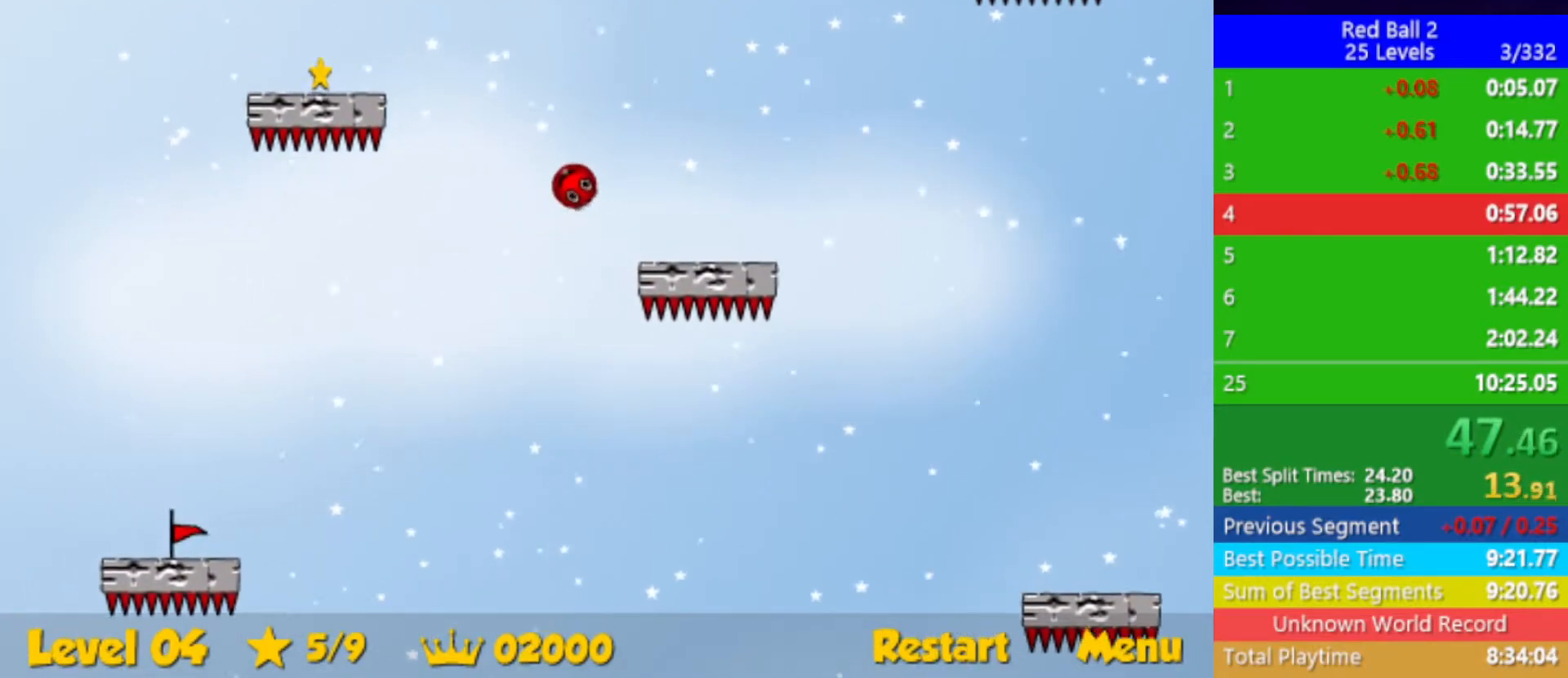
{"keys": ["down", "left"], "events": [[233, "down", "down"]]}
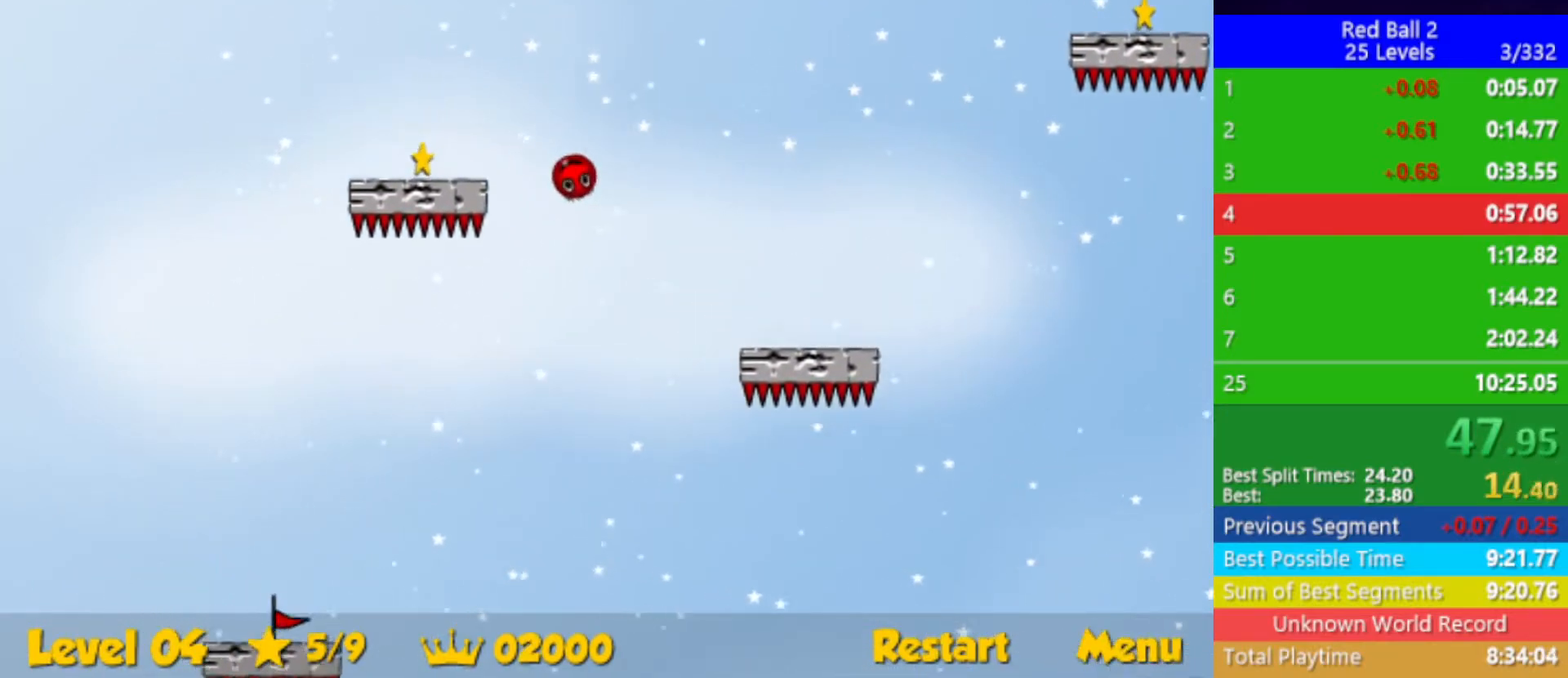
{"keys": ["down", "left"], "events": []}
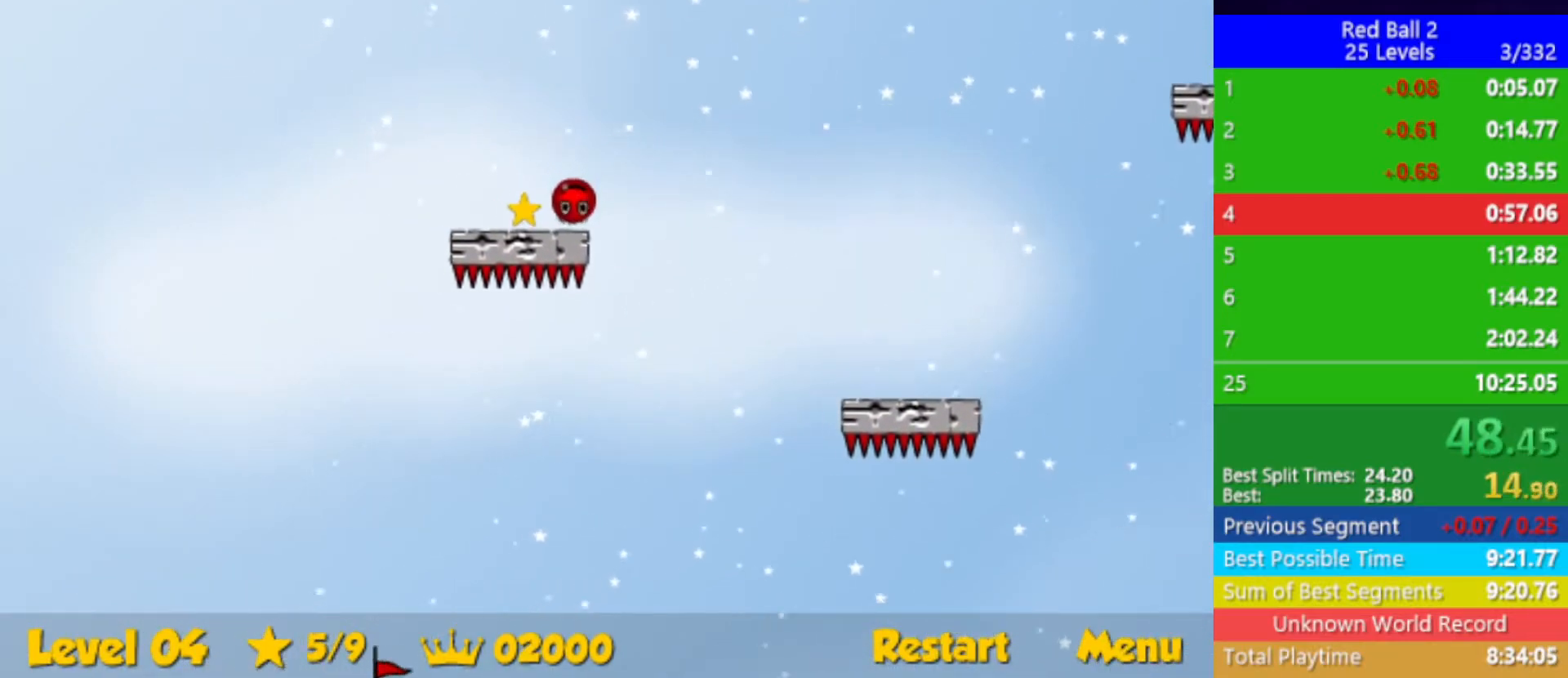
{"keys": ["down", "right"], "events": [[83, "right", "down"], [117, "left", "up"]]}